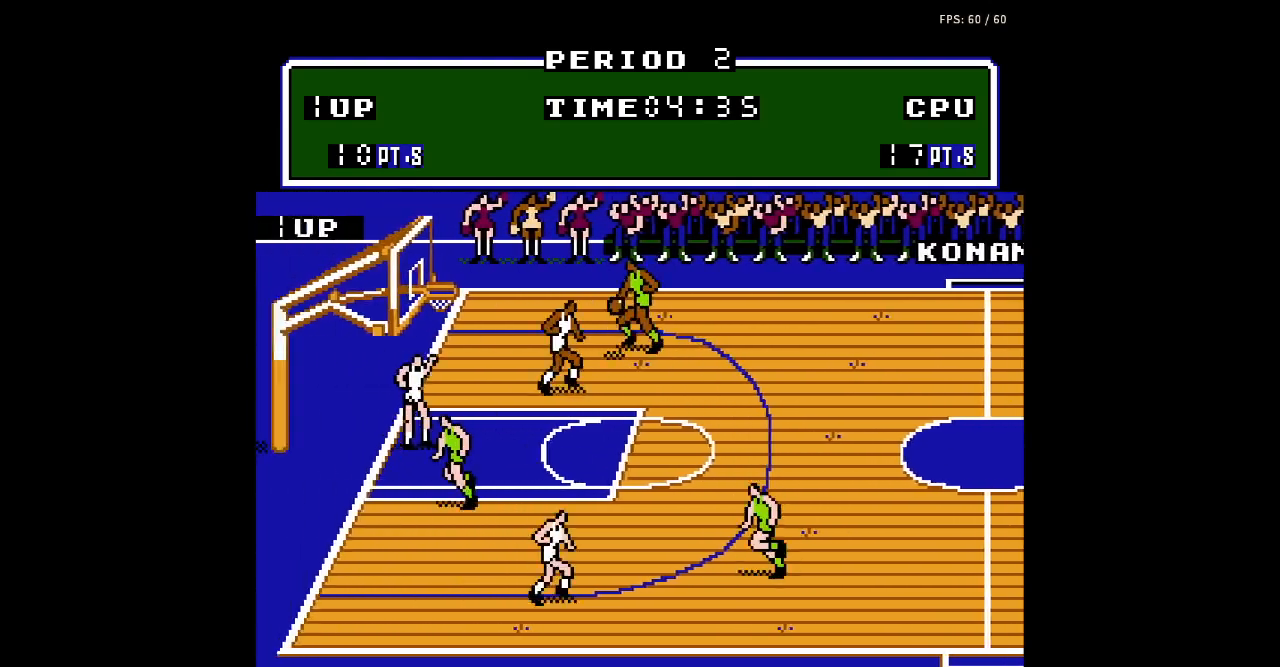
Gameplay with a controller (Nintendo layout); each line is a JSON object with the inputs held at the frame after it. "events" lists button and stick changes between this image and that frame as [ms after this image, input, new state], when the widget could be followed in between. Not read: L3 R3.
{"buttons": ["DPAD_RIGHT"], "events": [[33, "DPAD_UP", "down"], [100, "DPAD_RIGHT", "up"], [367, "DPAD_RIGHT", "down"], [400, "DPAD_UP", "up"], [433, "A", "down"], [467, "A", "up"]]}
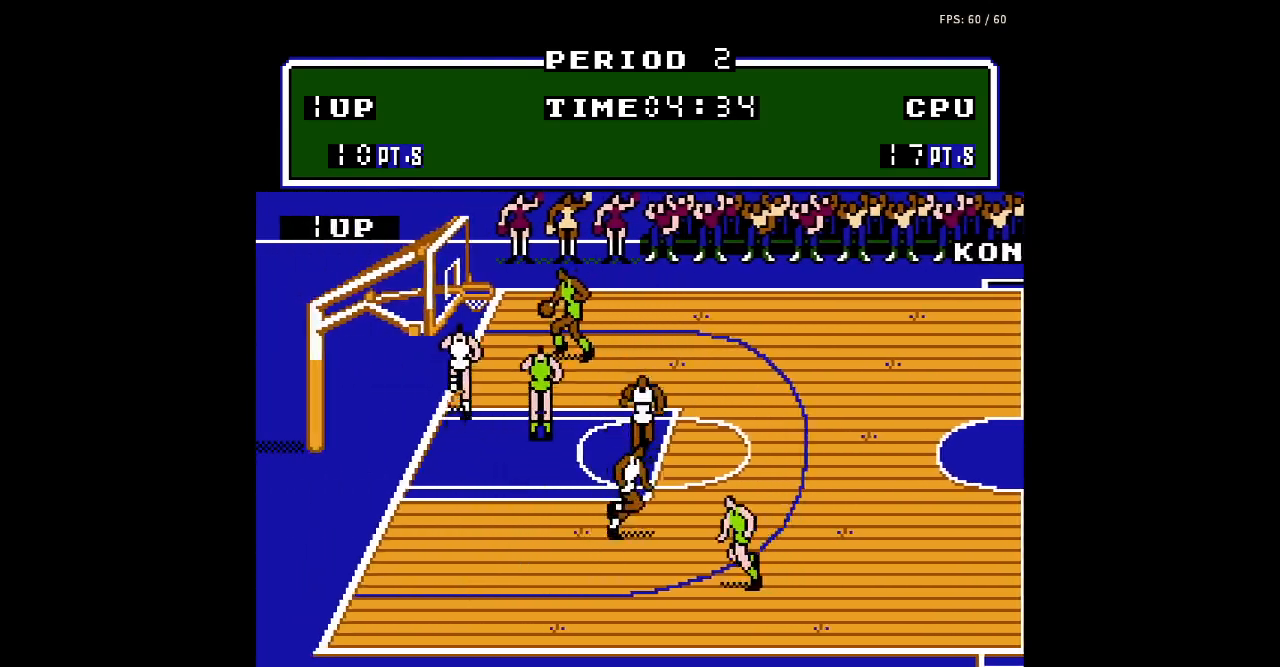
{"buttons": ["A", "DPAD_DOWN", "DPAD_RIGHT"], "events": [[33, "B", "down"], [33, "DPAD_RIGHT", "up"], [133, "B", "up"], [200, "DPAD_LEFT", "down"], [300, "DPAD_LEFT", "up"], [367, "B", "down"], [433, "DPAD_DOWN", "down"], [433, "DPAD_RIGHT", "down"], [467, "B", "up"], [500, "A", "down"]]}
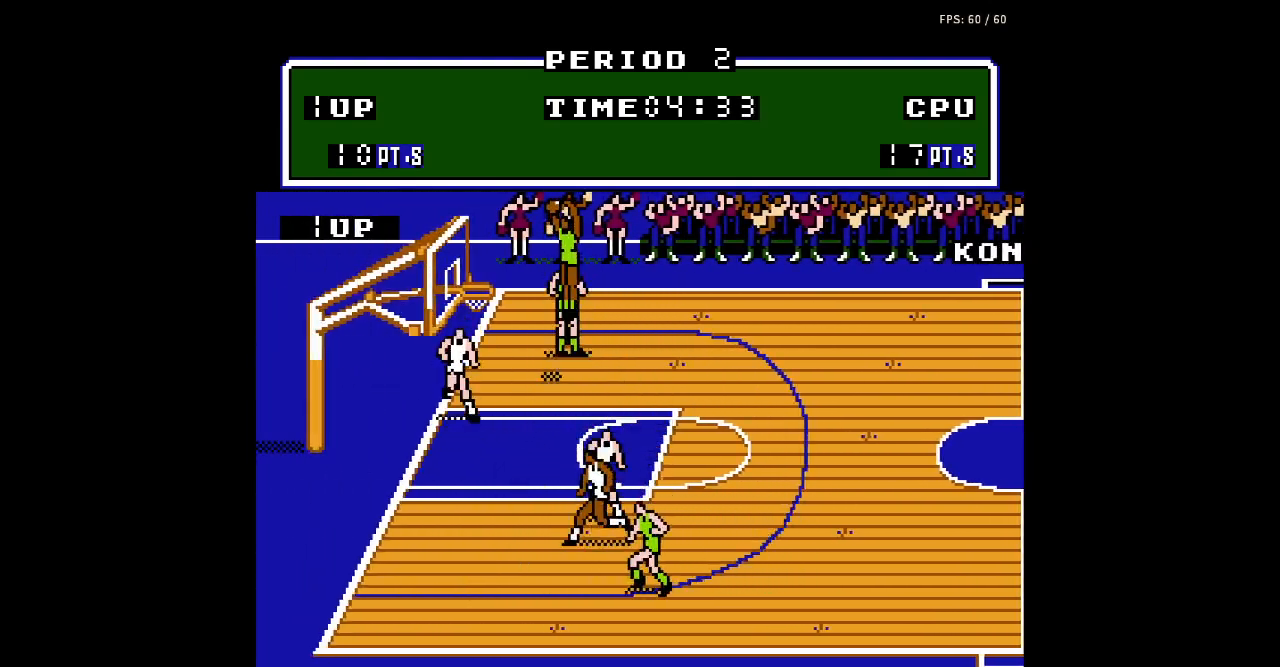
{"buttons": [], "events": [[67, "A", "up"], [100, "B", "down"], [133, "DPAD_DOWN", "up"], [167, "B", "up"], [167, "DPAD_RIGHT", "up"]]}
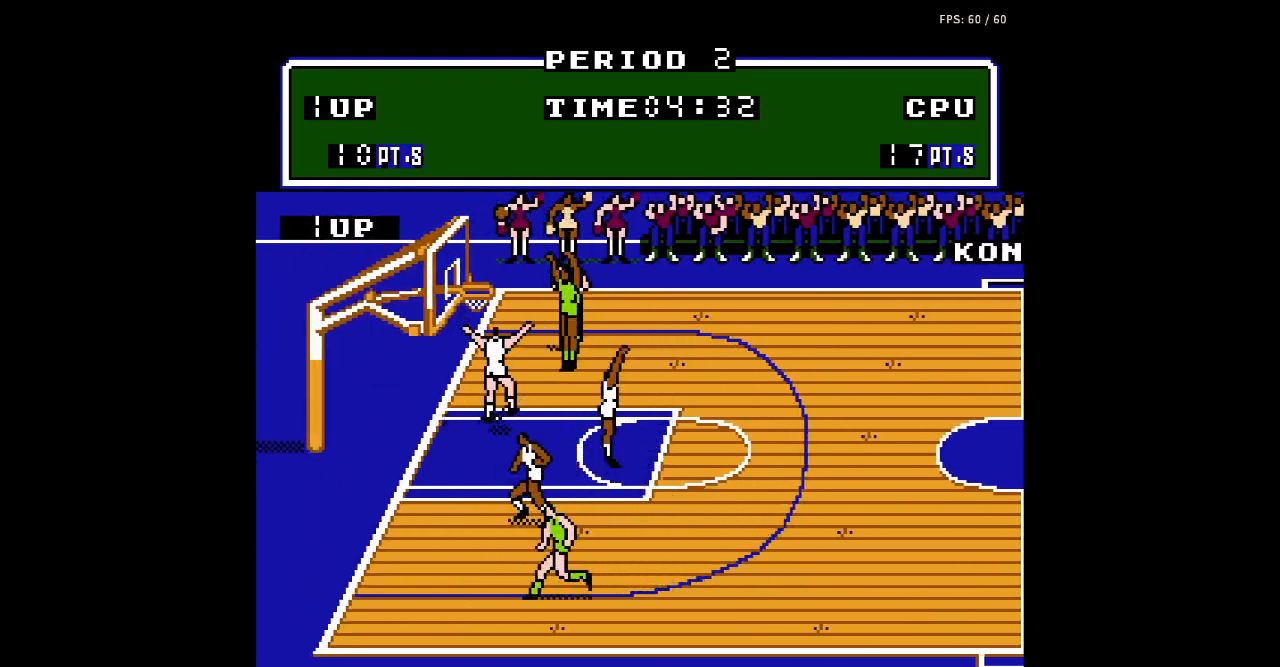
{"buttons": [], "events": [[400, "A", "down"], [500, "A", "up"]]}
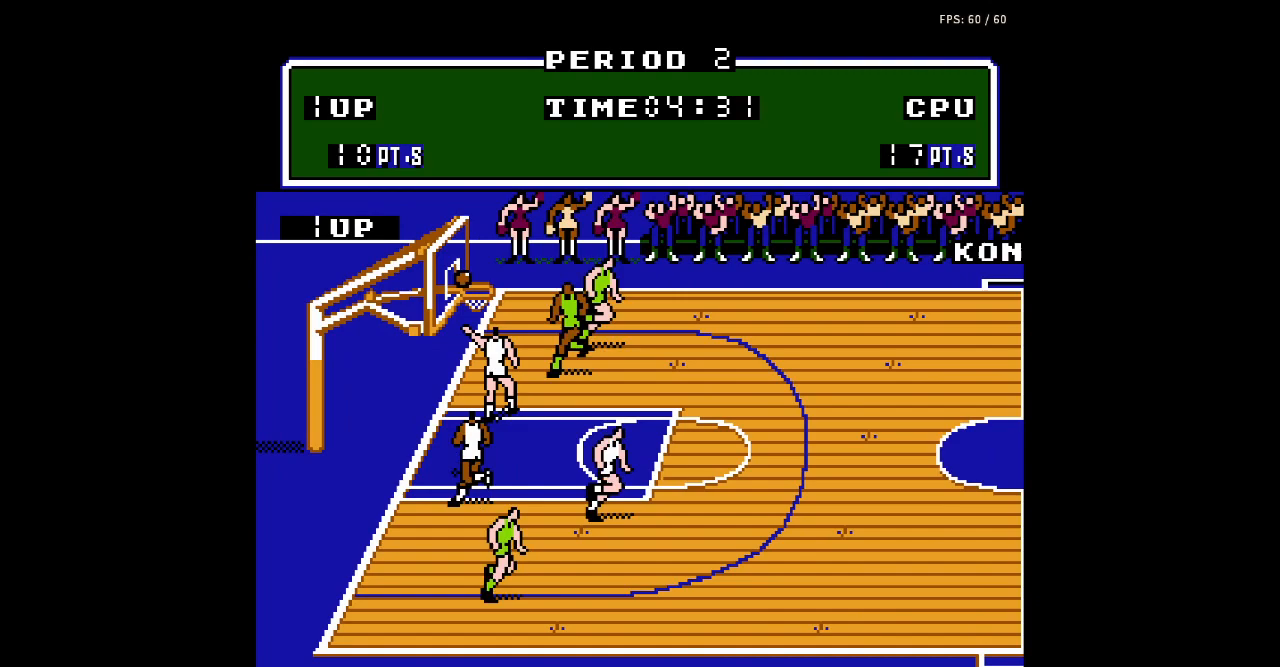
{"buttons": ["DPAD_RIGHT"], "events": [[333, "DPAD_RIGHT", "down"]]}
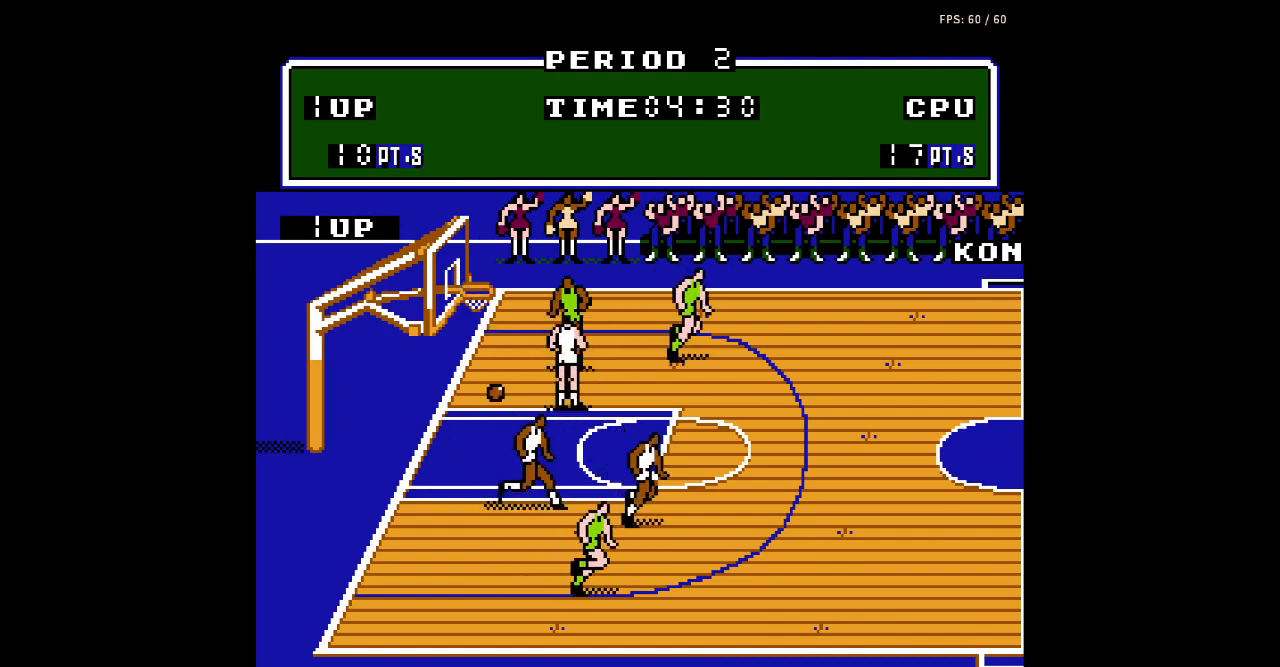
{"buttons": ["DPAD_DOWN"], "events": [[33, "DPAD_RIGHT", "up"], [133, "A", "down"], [167, "A", "up"], [167, "DPAD_LEFT", "down"], [400, "DPAD_DOWN", "down"], [433, "DPAD_LEFT", "up"]]}
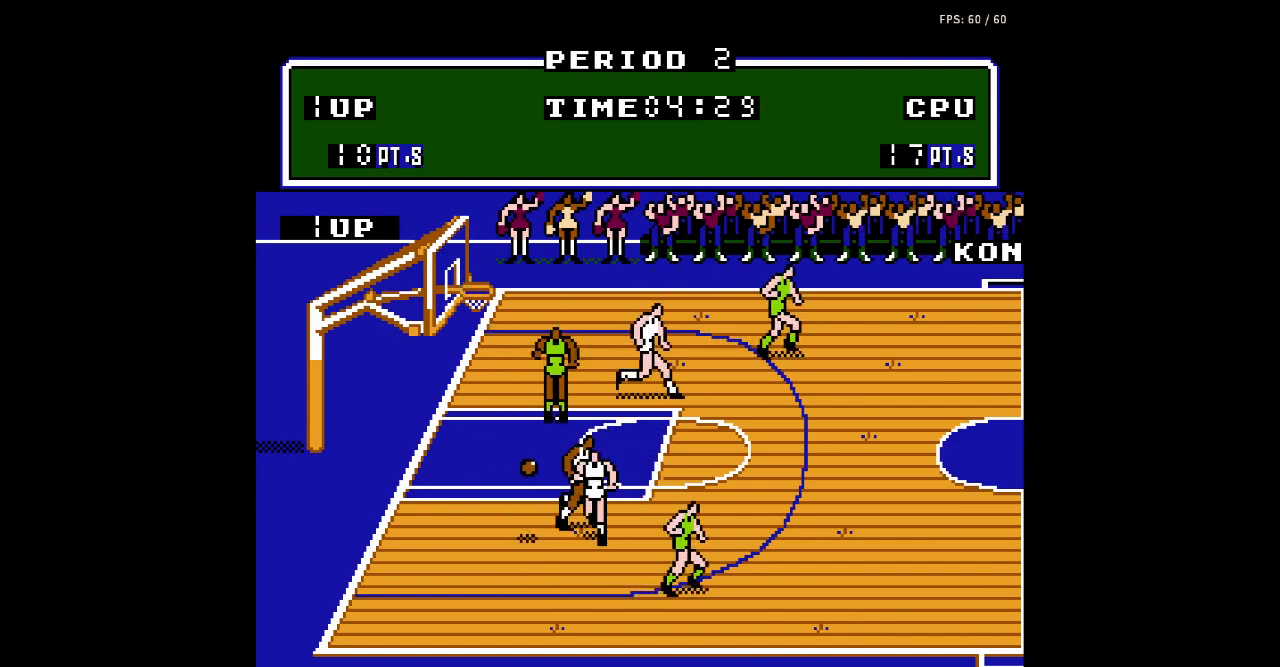
{"buttons": ["DPAD_LEFT"], "events": [[133, "DPAD_RIGHT", "down"], [200, "DPAD_DOWN", "up"], [367, "DPAD_RIGHT", "up"], [400, "DPAD_LEFT", "down"]]}
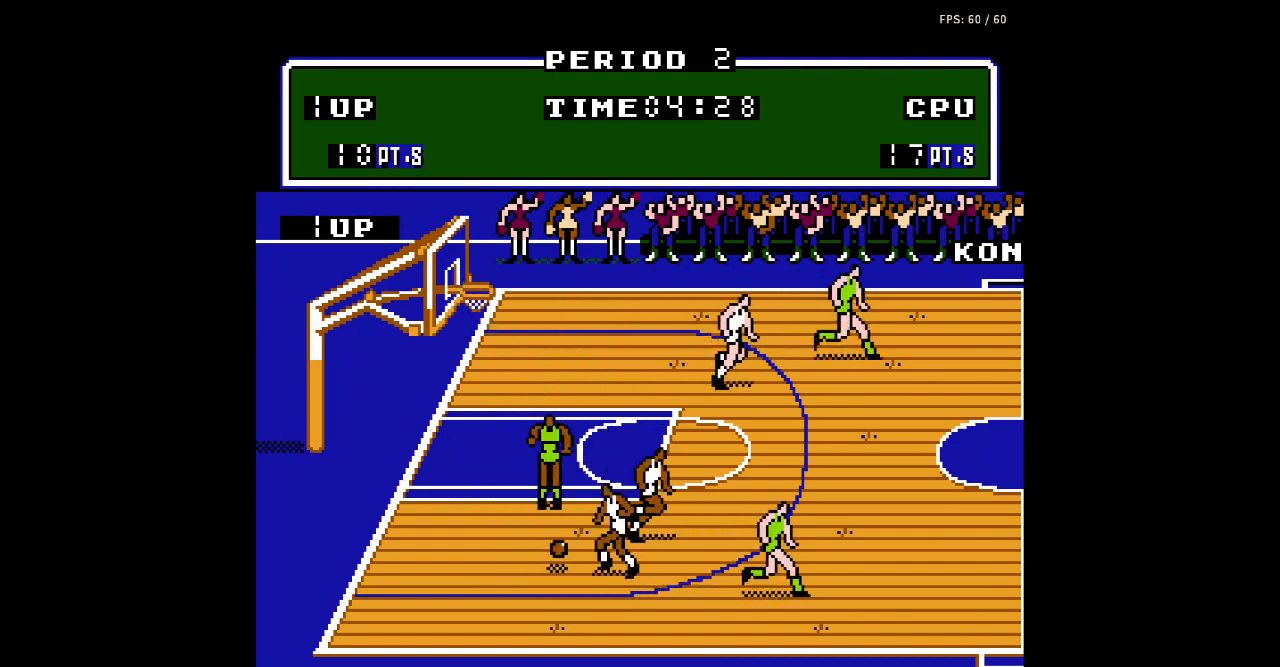
{"buttons": ["DPAD_RIGHT"], "events": [[200, "DPAD_DOWN", "down"], [267, "DPAD_LEFT", "up"], [333, "DPAD_RIGHT", "down"], [467, "DPAD_DOWN", "up"]]}
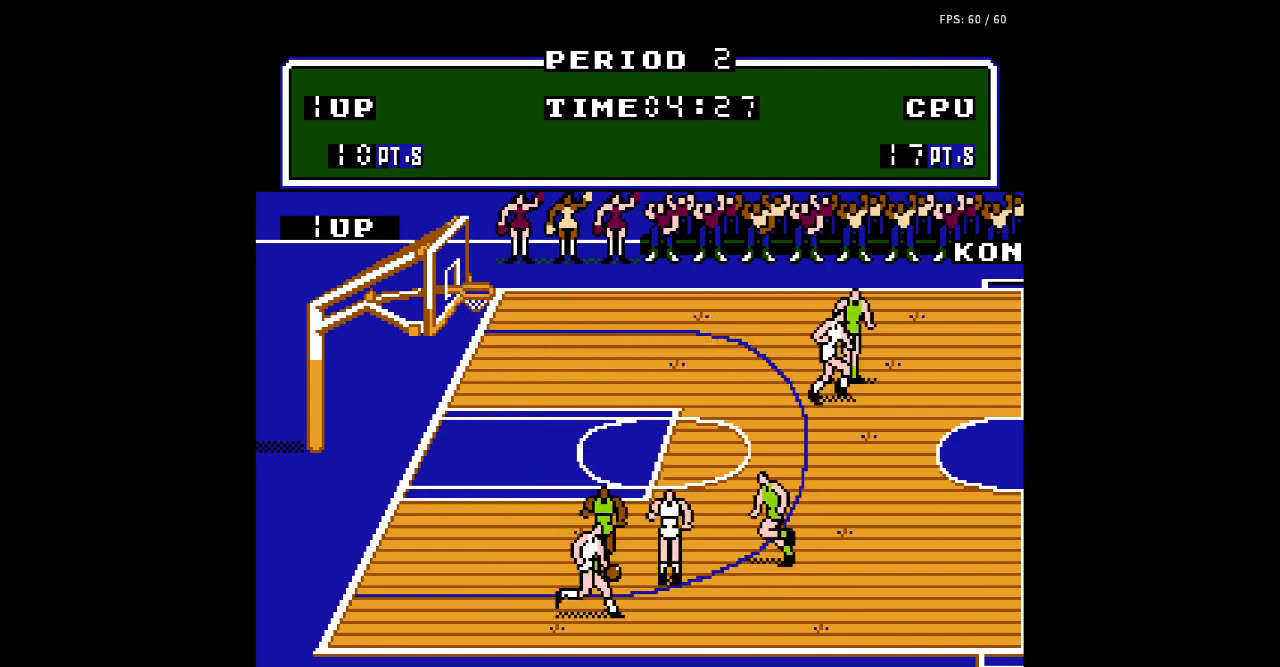
{"buttons": ["DPAD_RIGHT"], "events": [[67, "DPAD_UP", "down"], [167, "DPAD_UP", "up"]]}
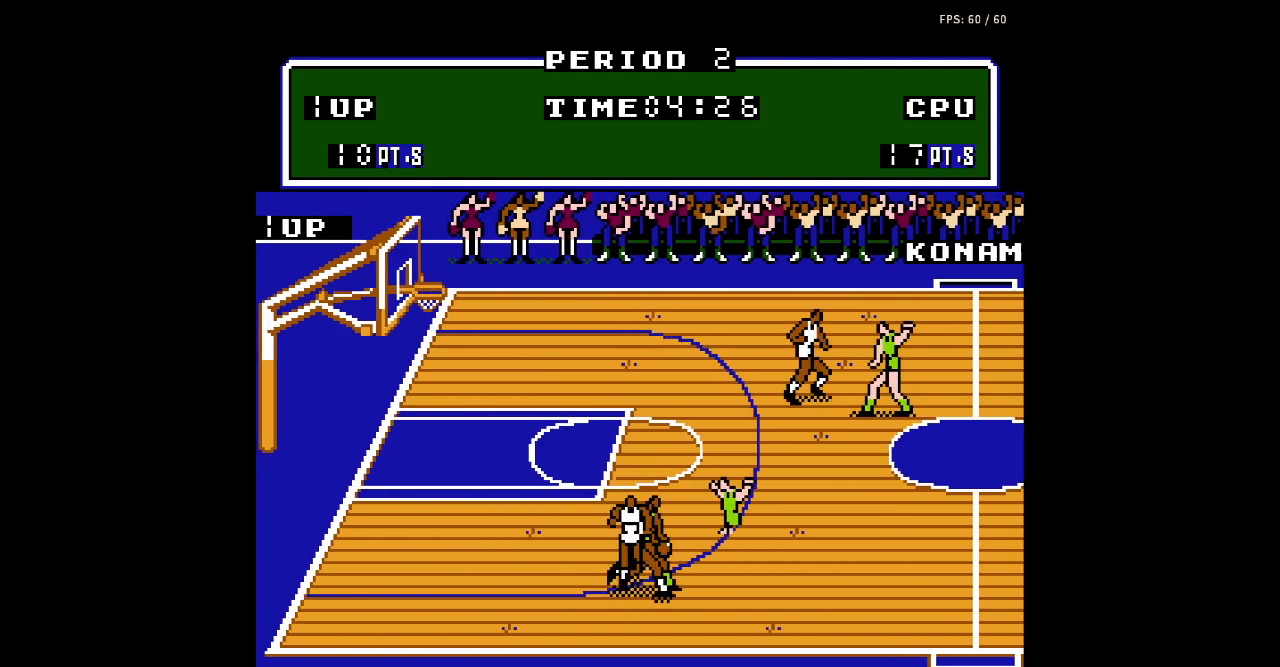
{"buttons": ["DPAD_RIGHT"], "events": []}
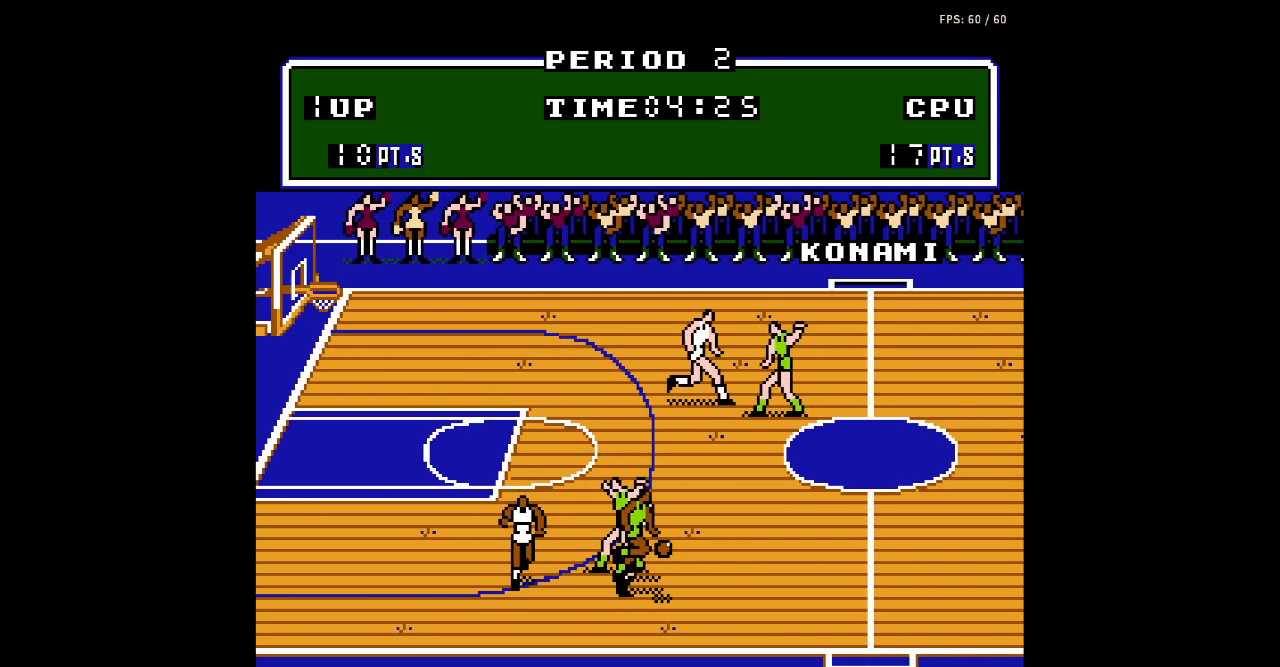
{"buttons": ["DPAD_RIGHT"], "events": []}
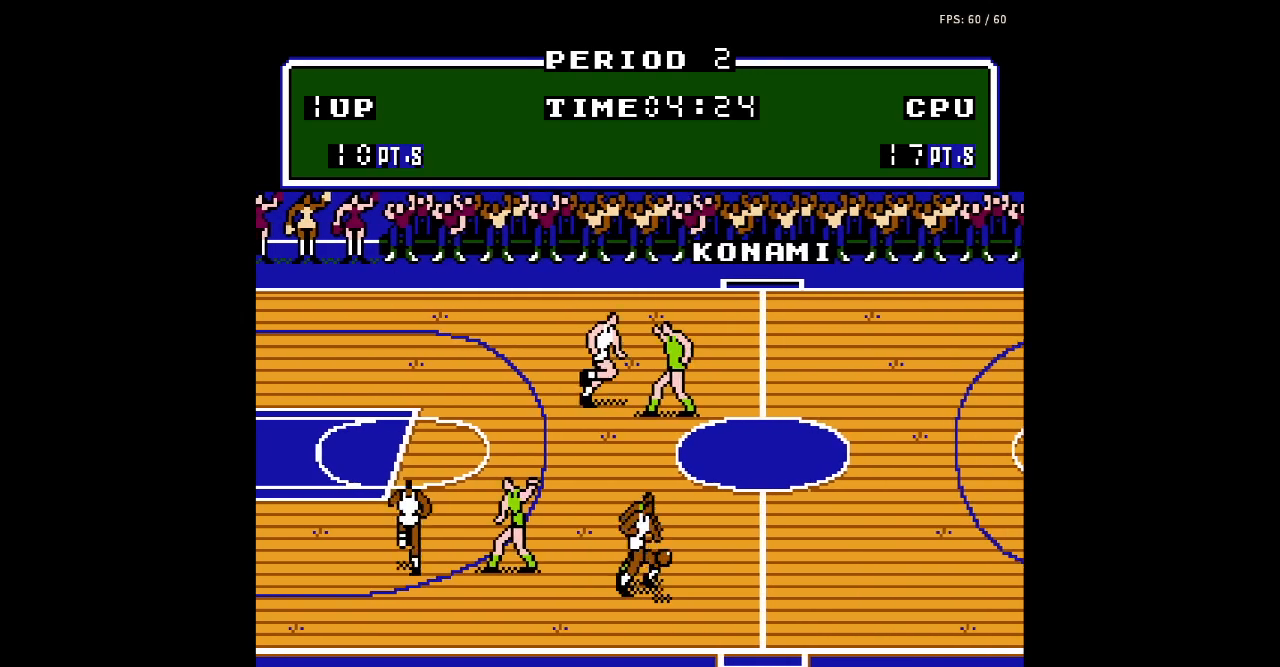
{"buttons": ["DPAD_RIGHT"], "events": []}
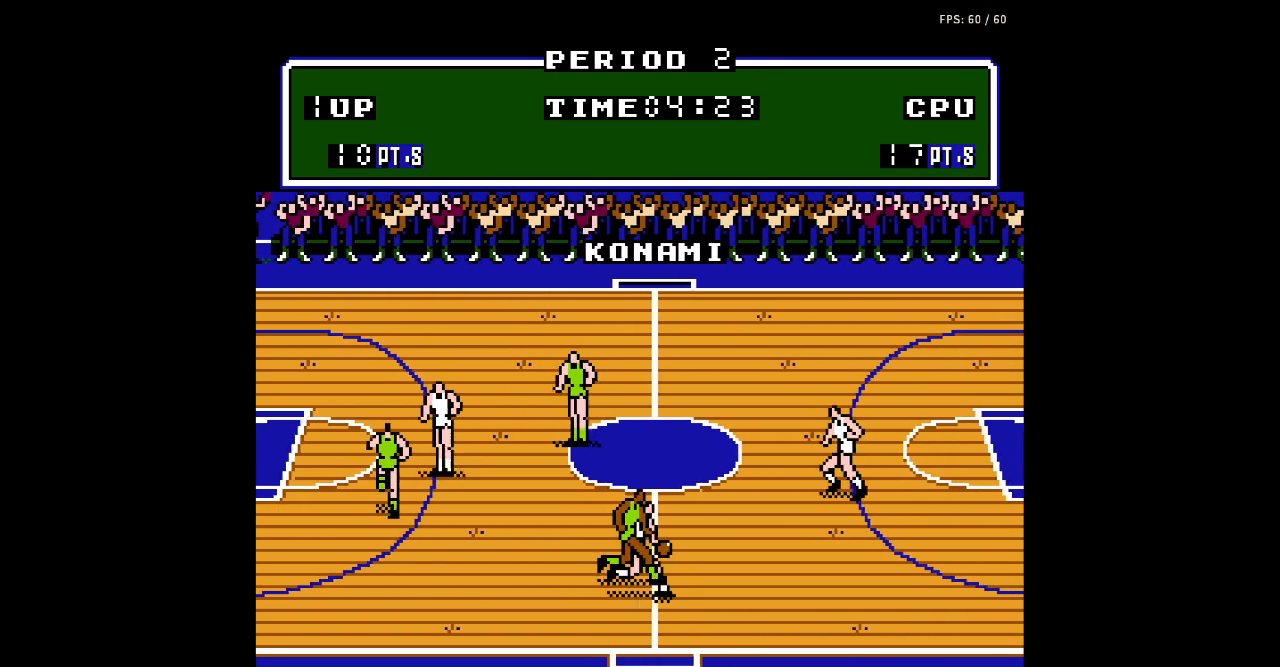
{"buttons": ["DPAD_RIGHT"], "events": []}
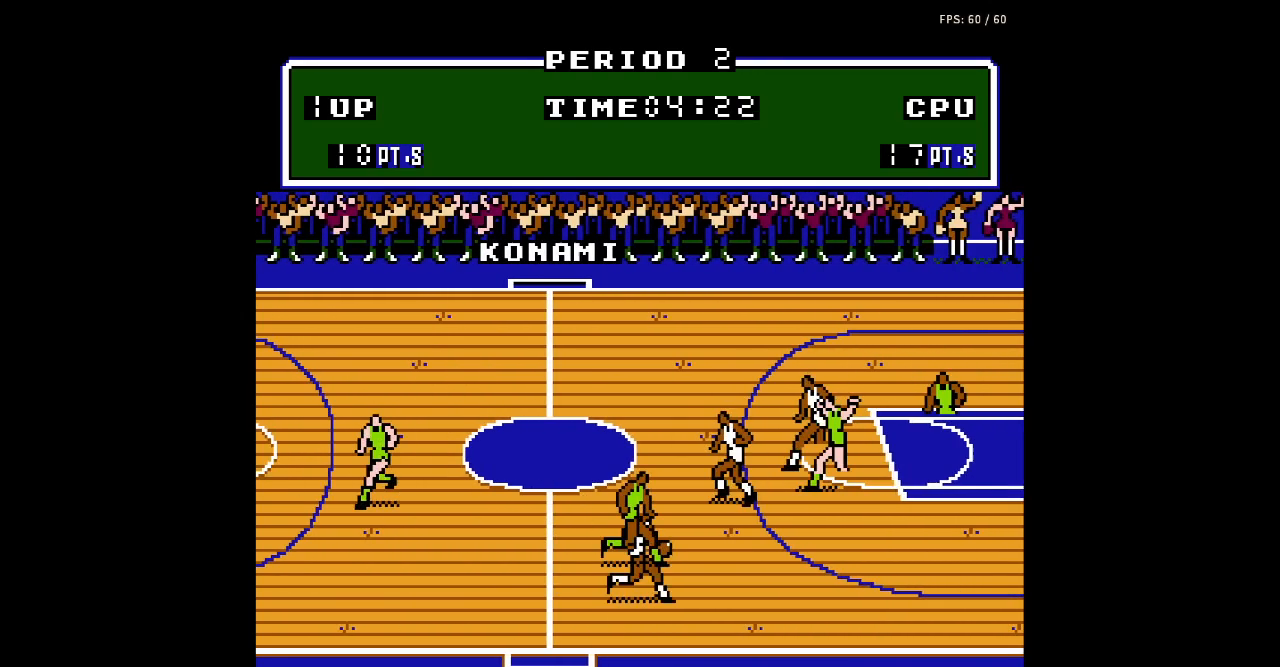
{"buttons": ["DPAD_RIGHT"], "events": []}
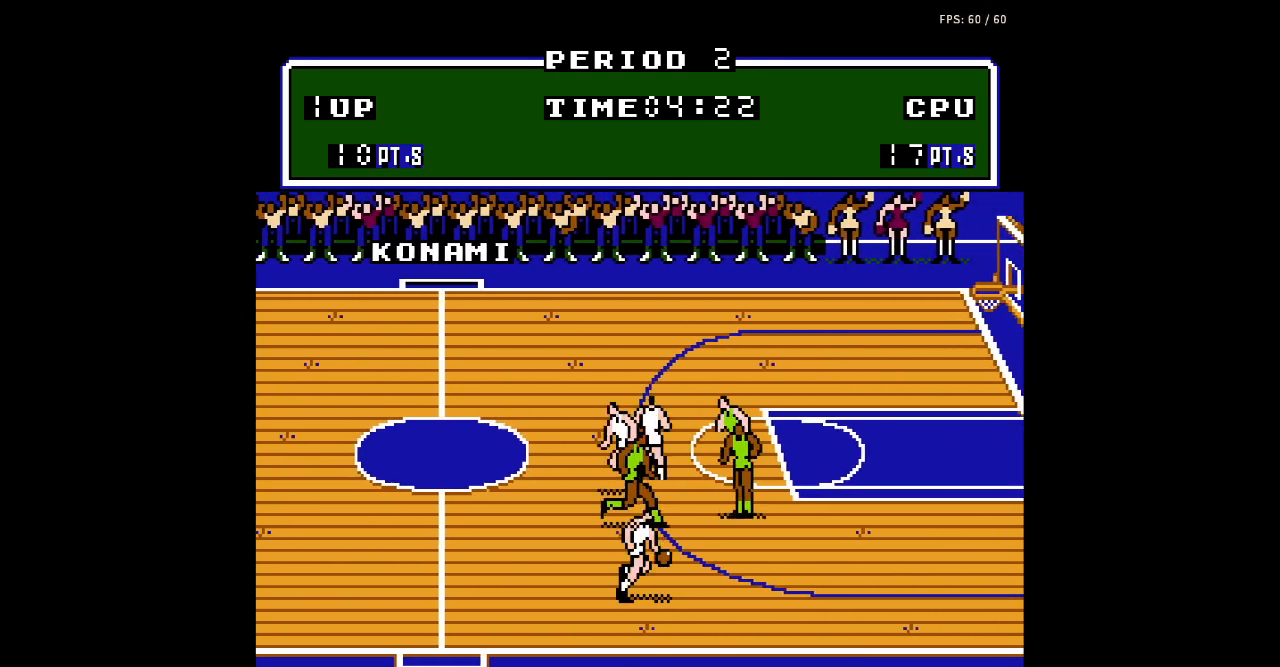
{"buttons": ["DPAD_RIGHT"], "events": []}
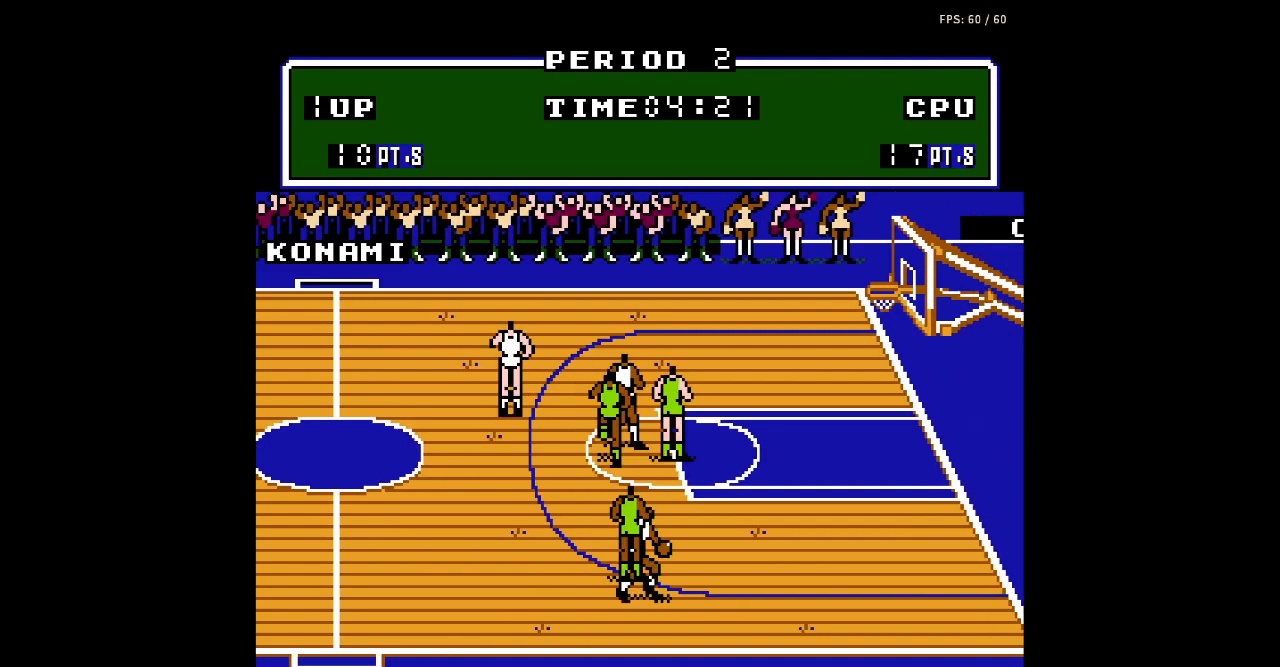
{"buttons": ["DPAD_RIGHT"], "events": []}
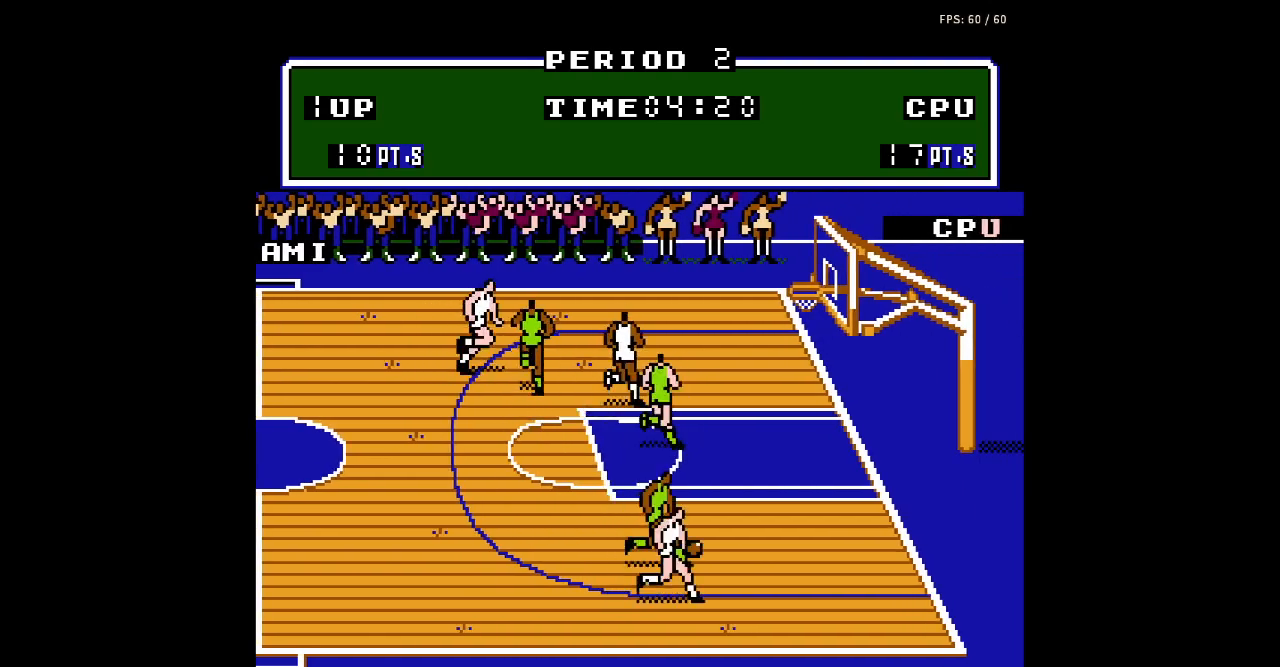
{"buttons": [], "events": [[167, "DPAD_DOWN", "down"], [233, "DPAD_RIGHT", "up"], [267, "DPAD_LEFT", "down"], [333, "DPAD_DOWN", "up"], [333, "DPAD_LEFT", "up"]]}
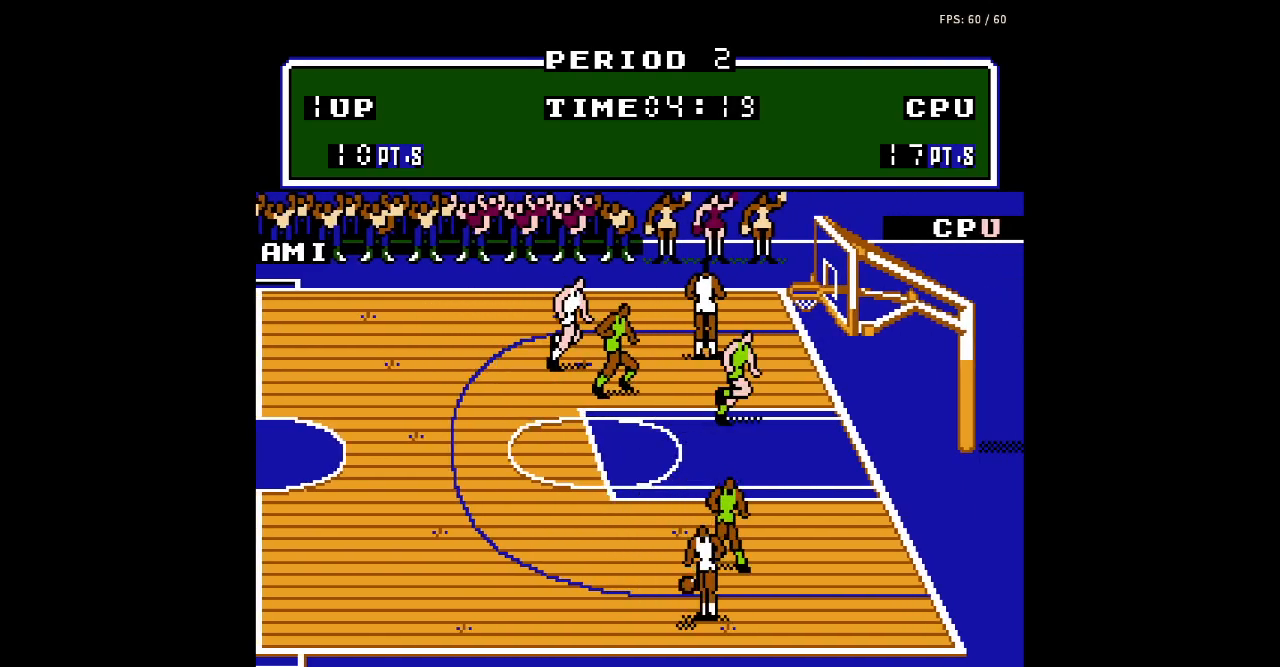
{"buttons": [], "events": []}
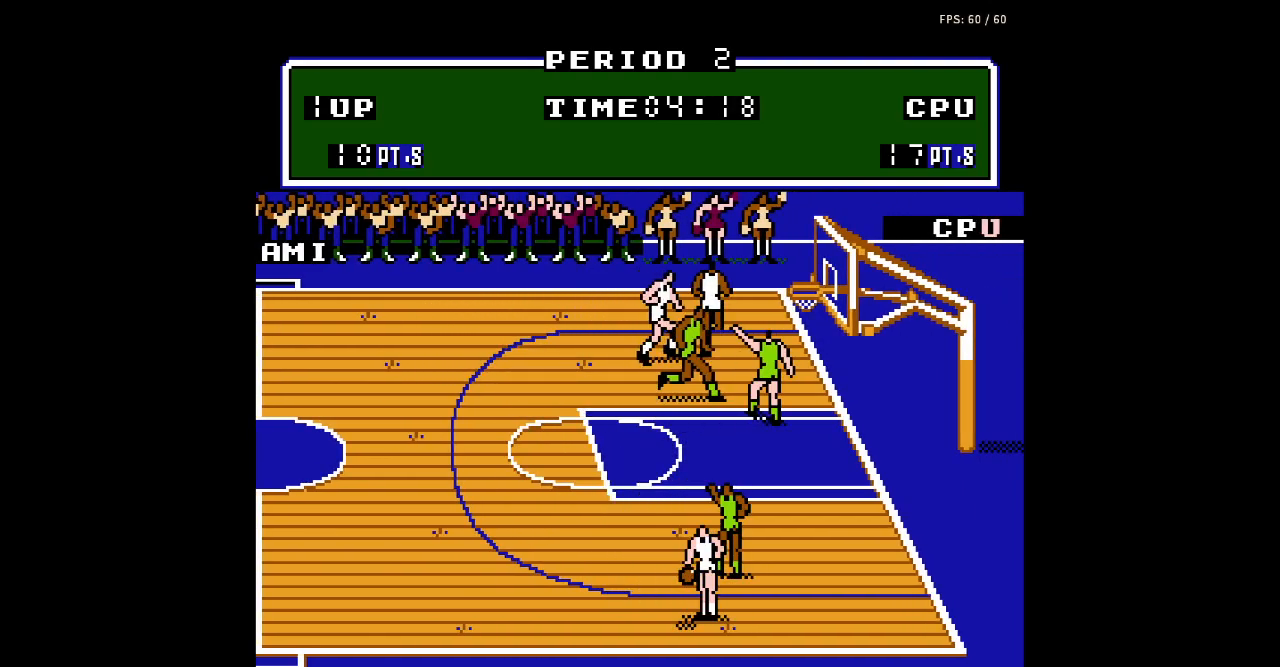
{"buttons": ["DPAD_LEFT"], "events": [[400, "DPAD_LEFT", "down"]]}
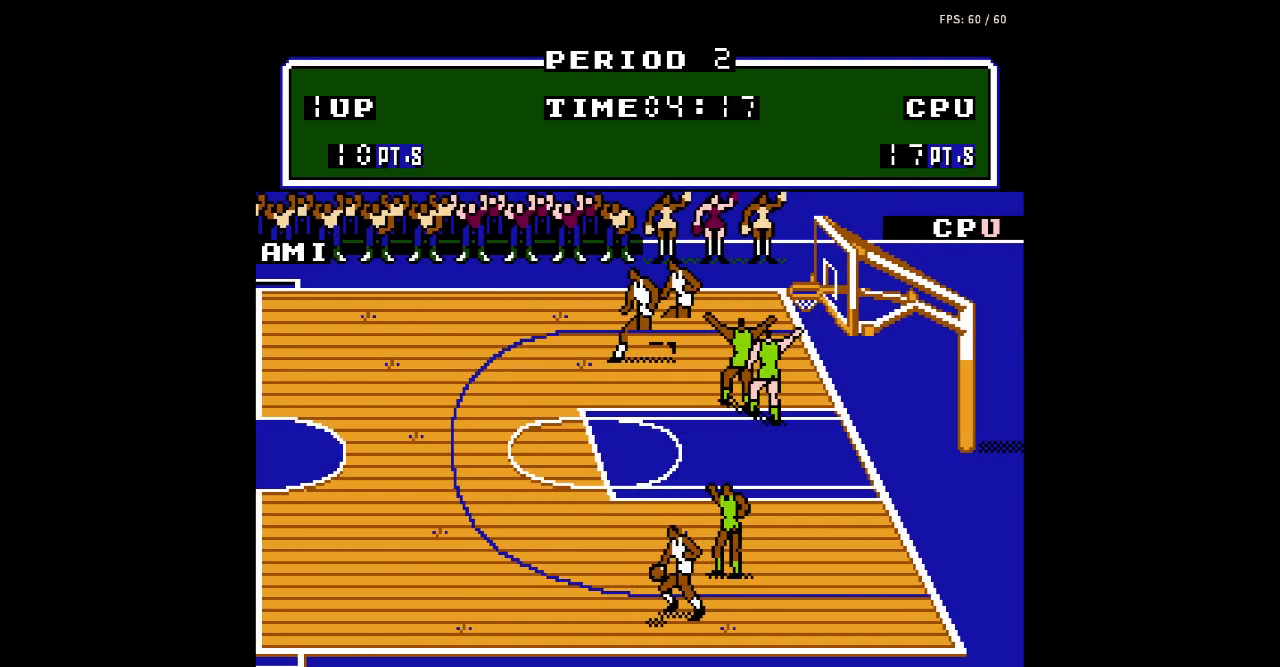
{"buttons": ["DPAD_UP", "DPAD_LEFT"], "events": [[100, "DPAD_UP", "down"]]}
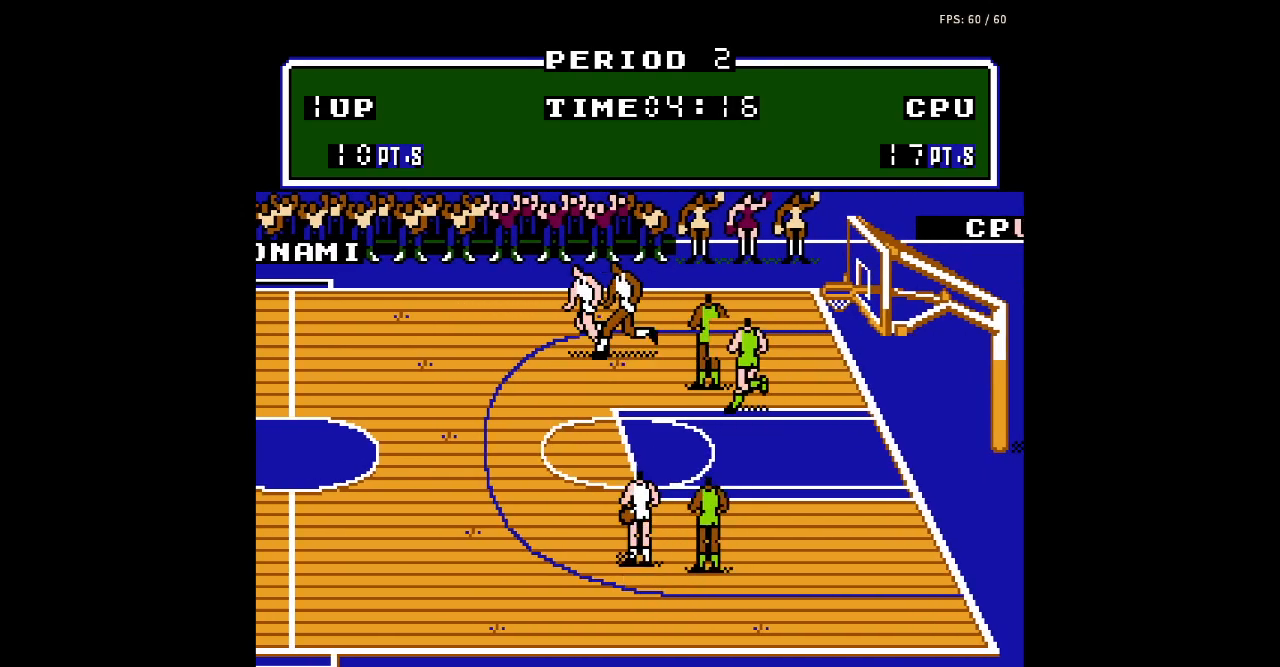
{"buttons": ["DPAD_DOWN", "DPAD_LEFT"], "events": [[67, "DPAD_LEFT", "up"], [433, "DPAD_LEFT", "down"], [433, "DPAD_UP", "up"], [500, "DPAD_DOWN", "down"]]}
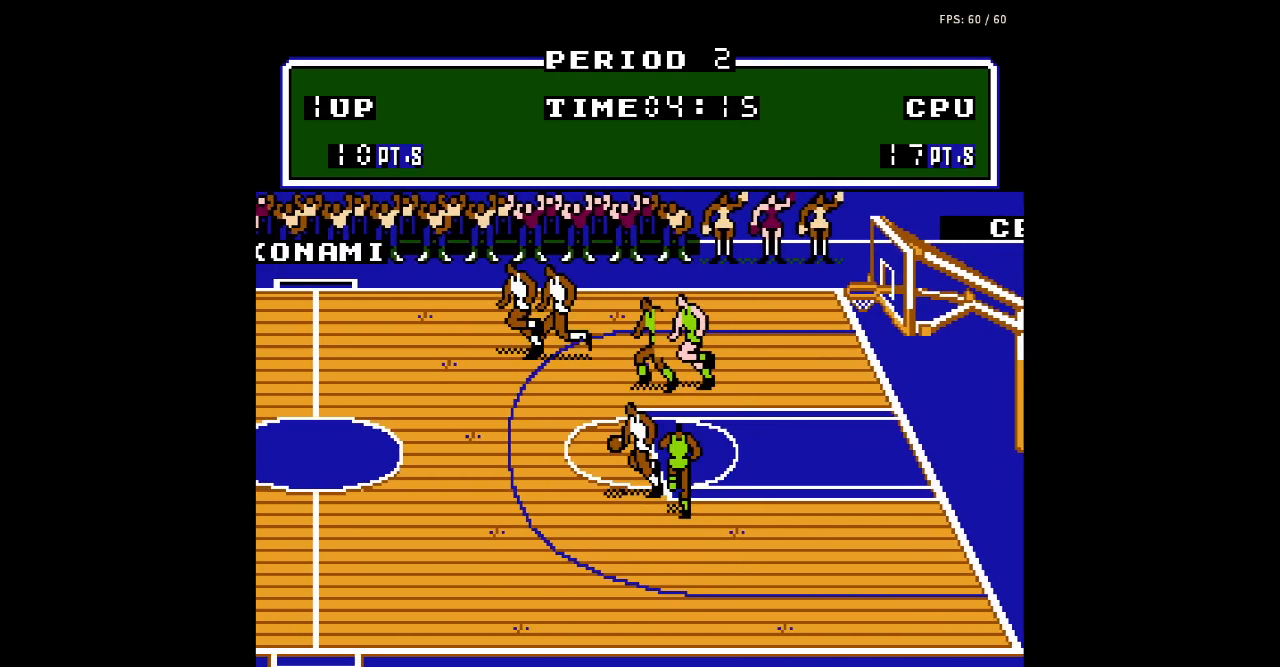
{"buttons": ["DPAD_RIGHT"], "events": [[100, "DPAD_LEFT", "up"], [367, "DPAD_RIGHT", "down"], [500, "DPAD_DOWN", "up"]]}
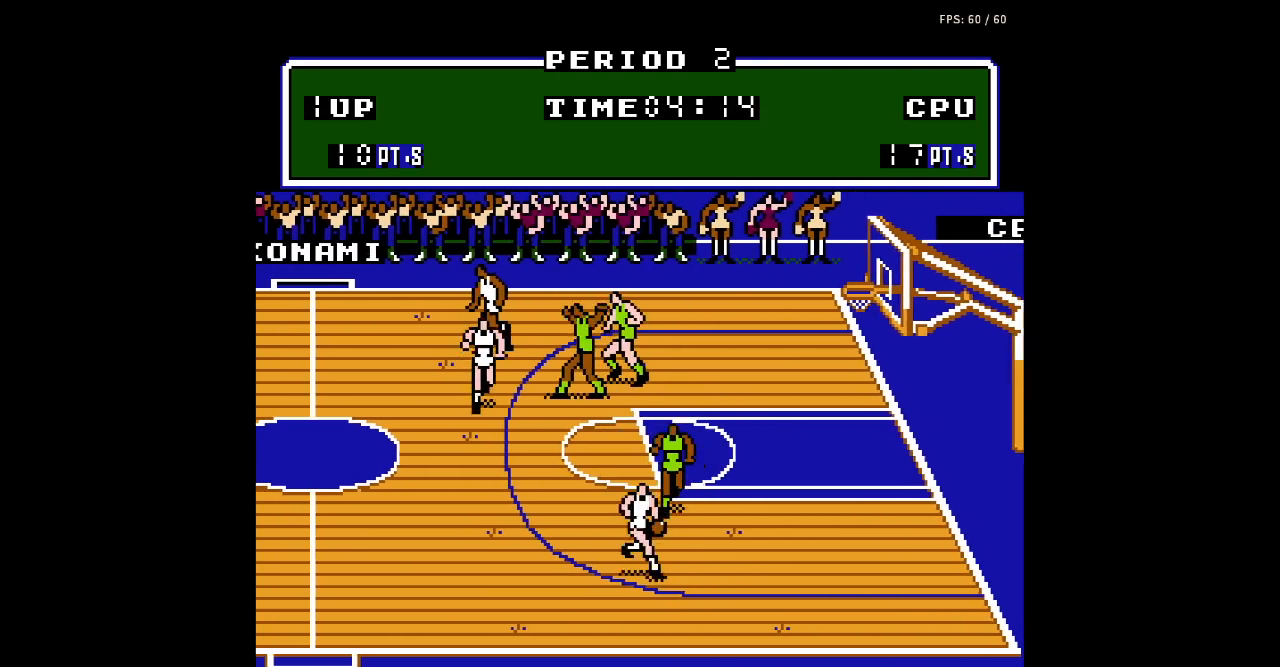
{"buttons": ["DPAD_RIGHT"], "events": []}
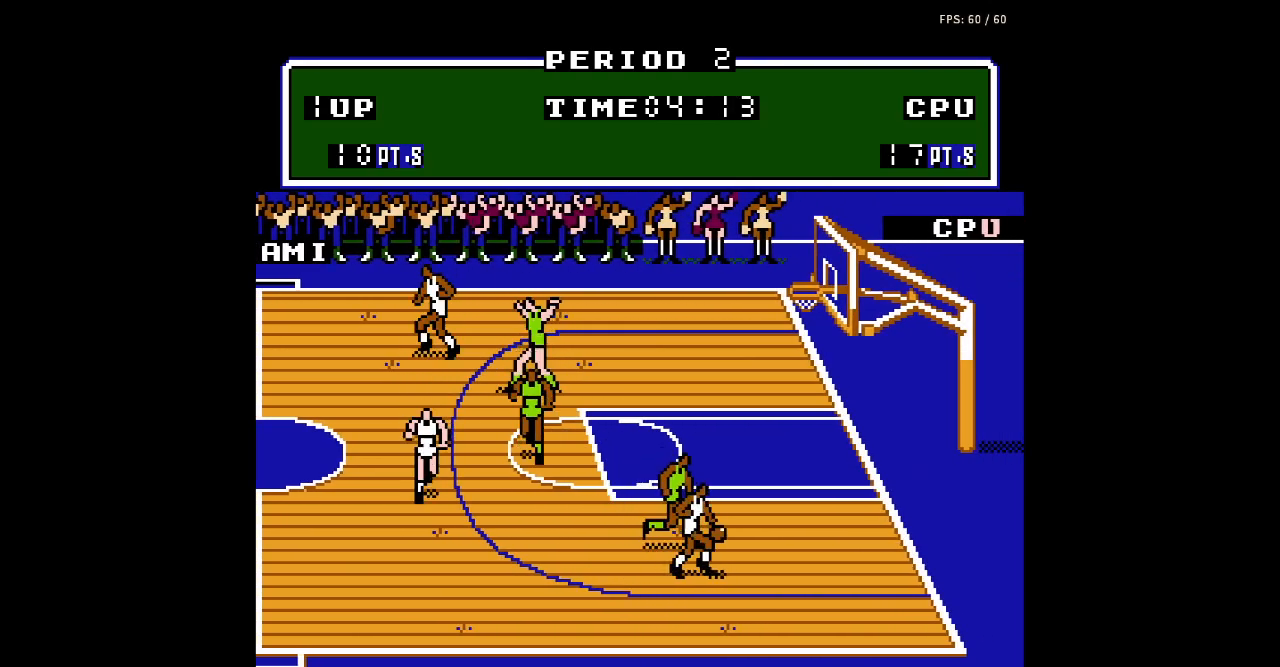
{"buttons": ["DPAD_UP", "DPAD_RIGHT"], "events": [[100, "DPAD_UP", "down"]]}
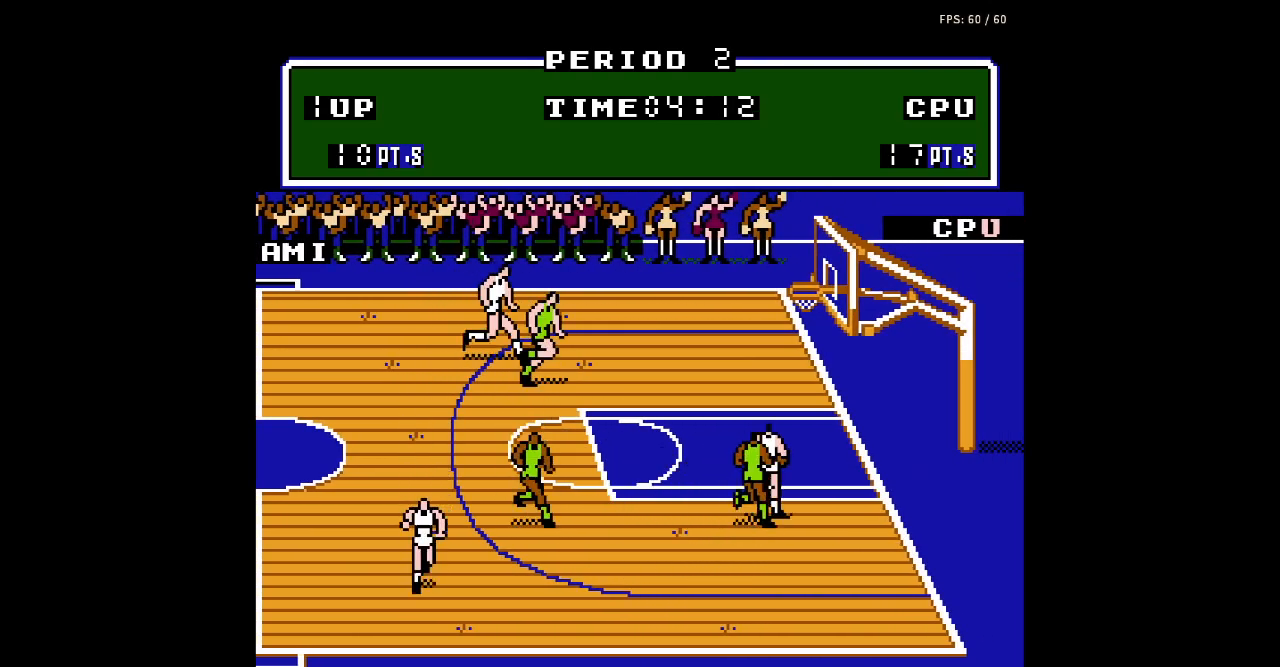
{"buttons": ["B"], "events": [[67, "DPAD_RIGHT", "up"], [233, "B", "down"], [367, "DPAD_UP", "up"]]}
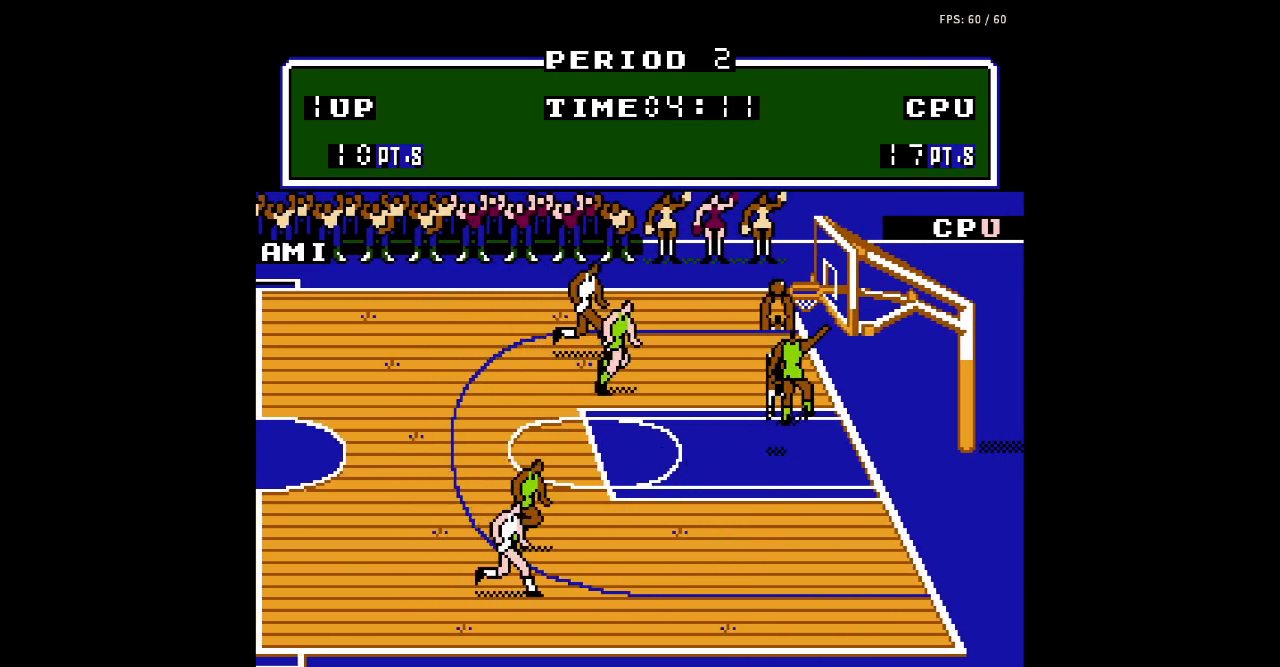
{"buttons": [], "events": [[133, "B", "up"]]}
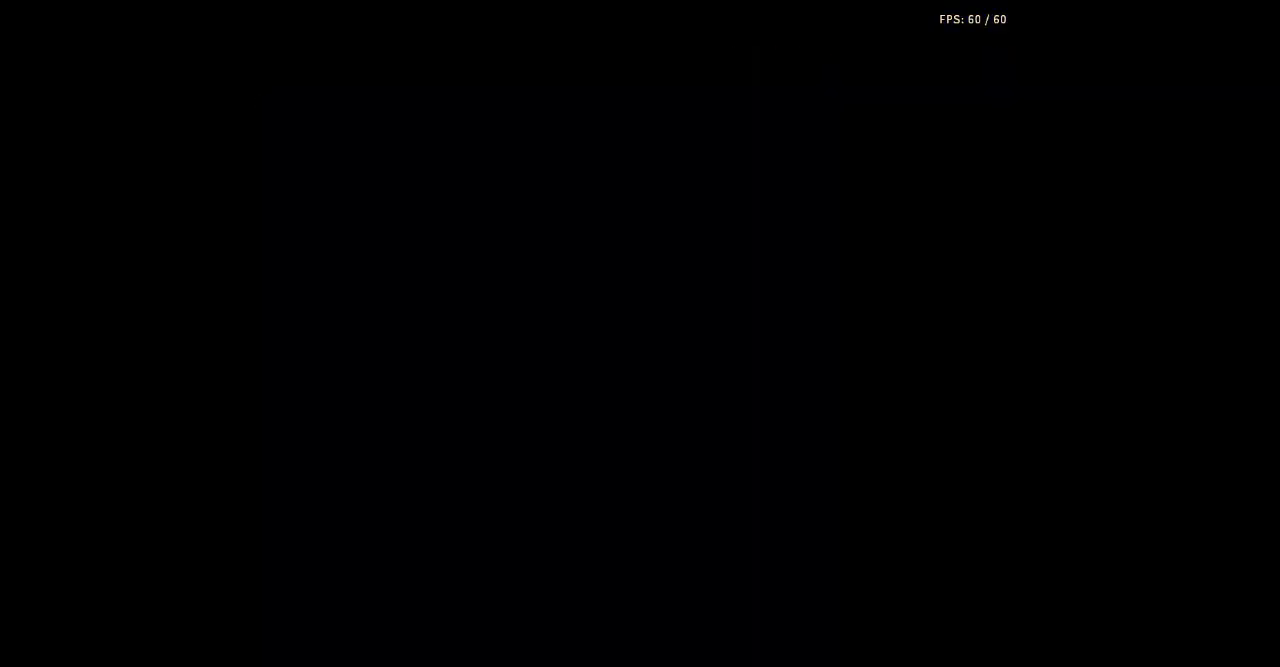
{"buttons": [], "events": []}
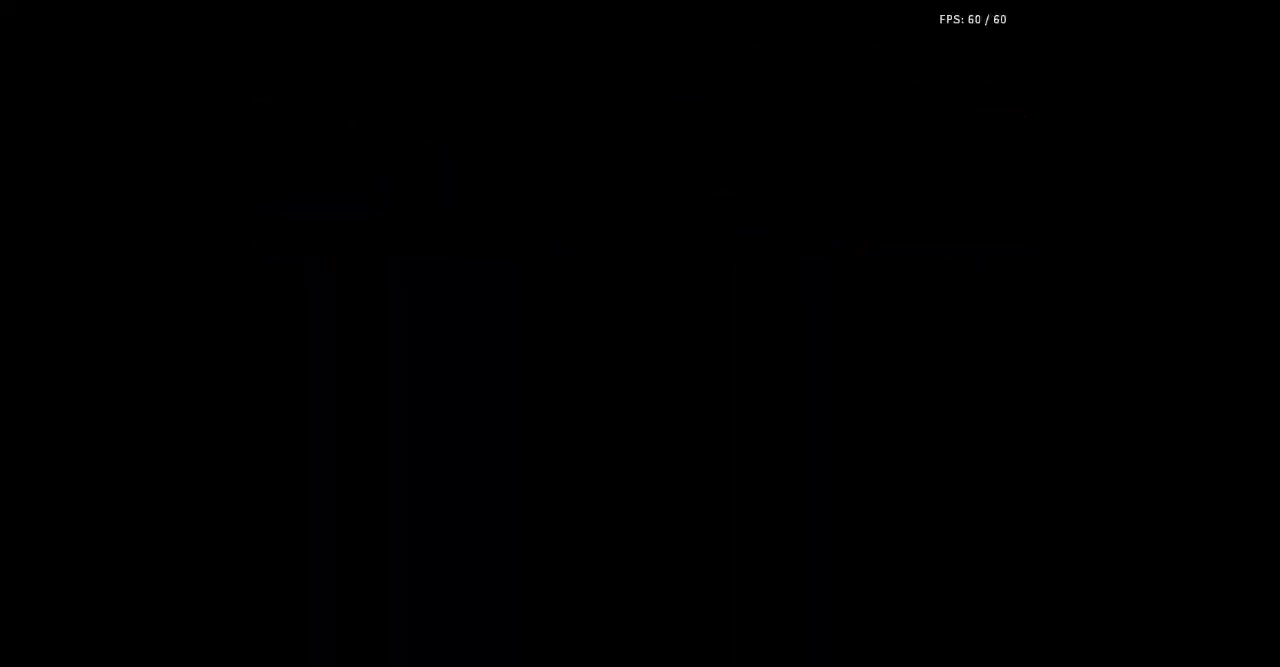
{"buttons": [], "events": []}